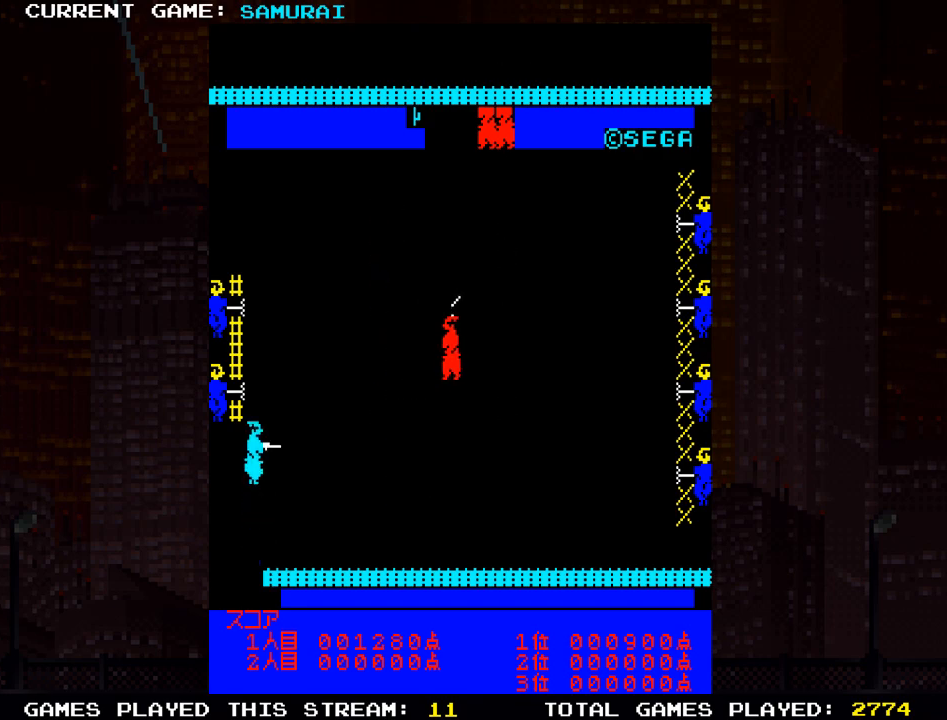
Gameplay with a controller (arcade stick); each line is a JSON object with the inputs held at the frame after it. "events" lists button and stick changes between this image and that frame as [ms after this image, input, new state], when the widget could be followed in between. Not read: L3 R3 other_buttons.
{"buttons": [], "left_stick": "center", "events": [[17, "left_stick", "left"], [383, "left_stick", "center"]]}
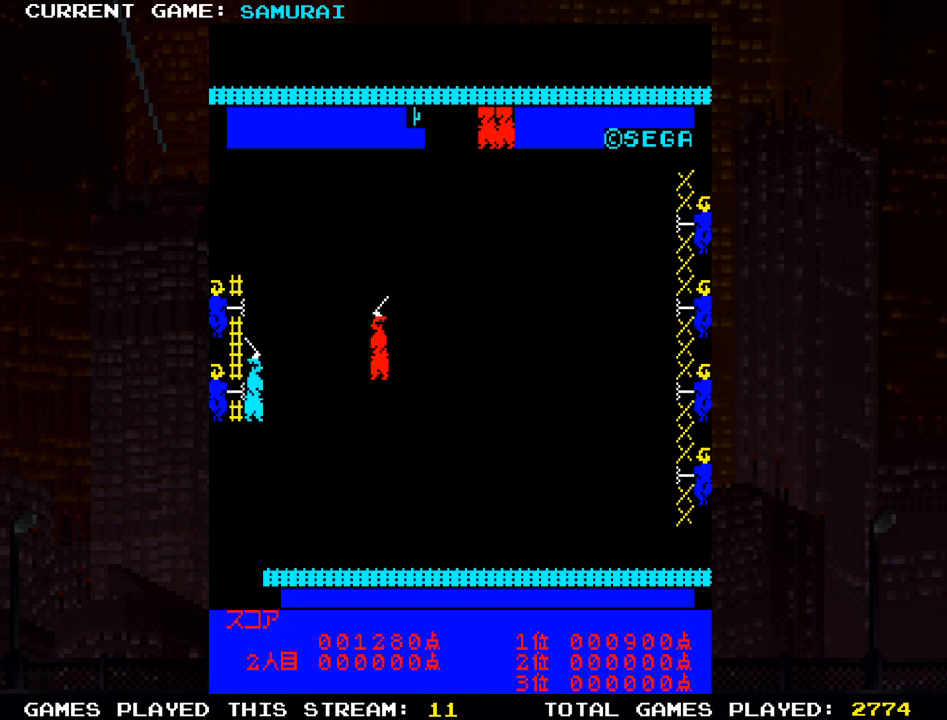
{"buttons": [], "left_stick": "down", "events": [[83, "left_stick", "down"]]}
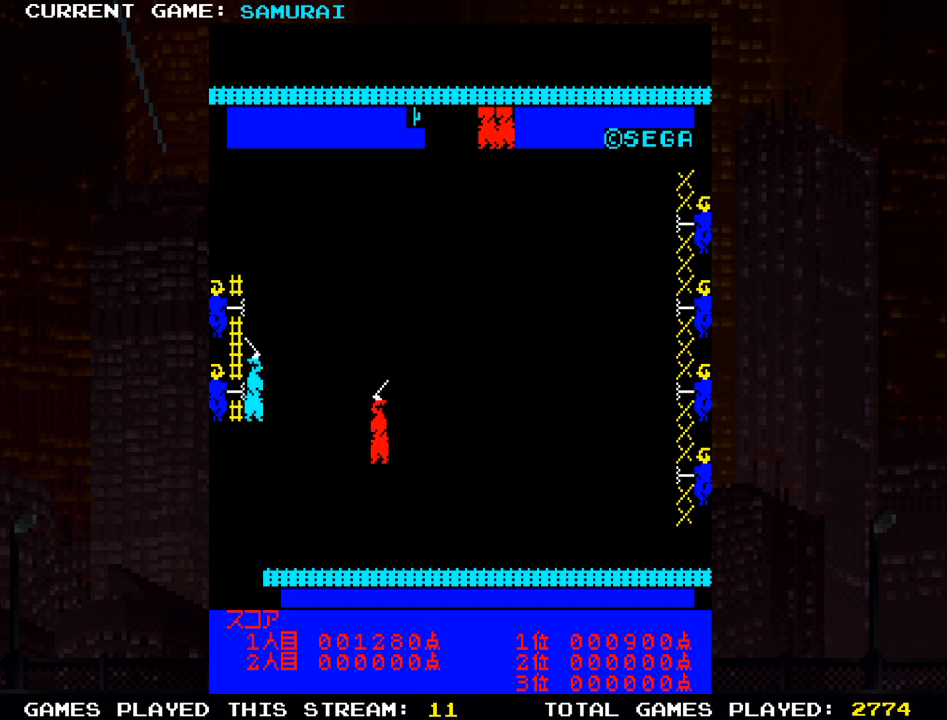
{"buttons": ["SQUARE"], "left_stick": "left", "events": [[33, "left_stick", "left"], [467, "SQUARE", "down"]]}
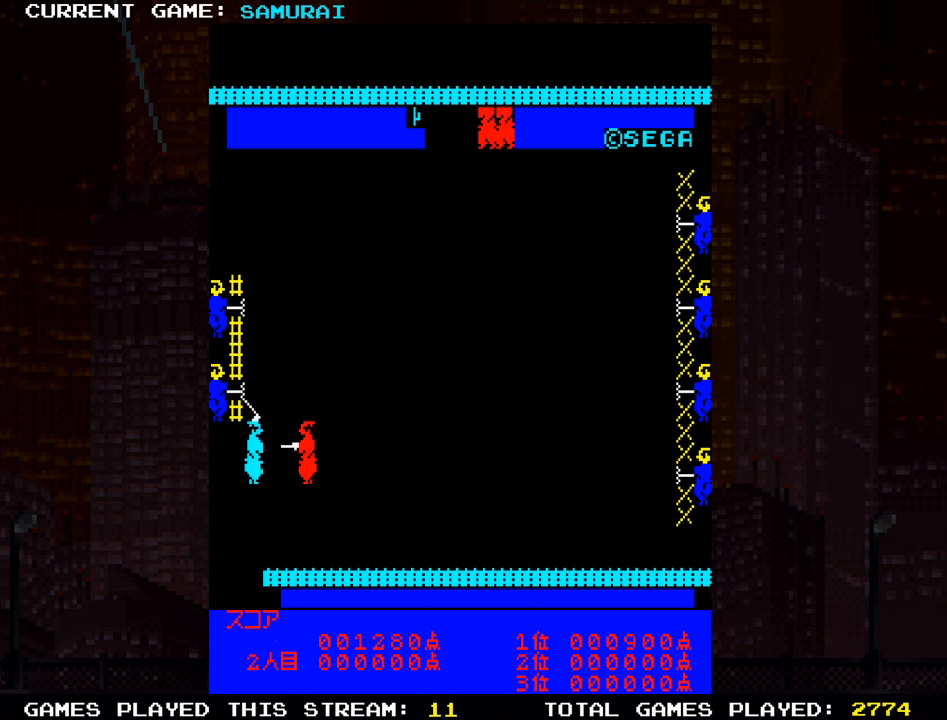
{"buttons": ["SQUARE"], "left_stick": "center", "events": [[33, "SQUARE", "up"], [133, "SQUARE", "down"], [183, "SQUARE", "up"], [200, "left_stick", "center"], [283, "SQUARE", "down"], [367, "SQUARE", "up"], [467, "SQUARE", "down"]]}
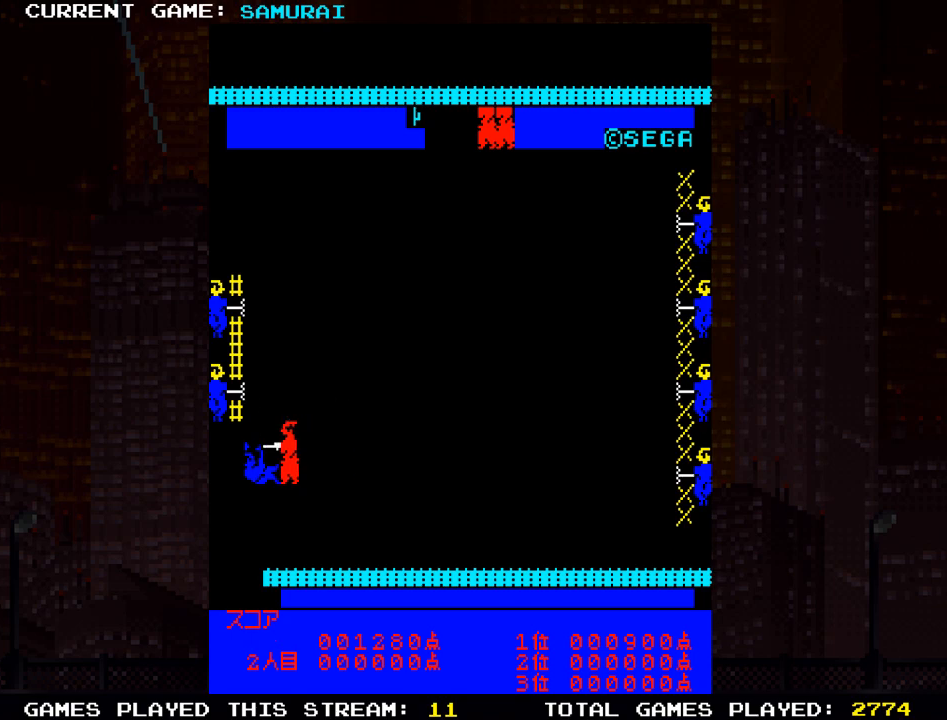
{"buttons": [], "left_stick": "left", "events": [[67, "SQUARE", "up"], [483, "left_stick", "left"]]}
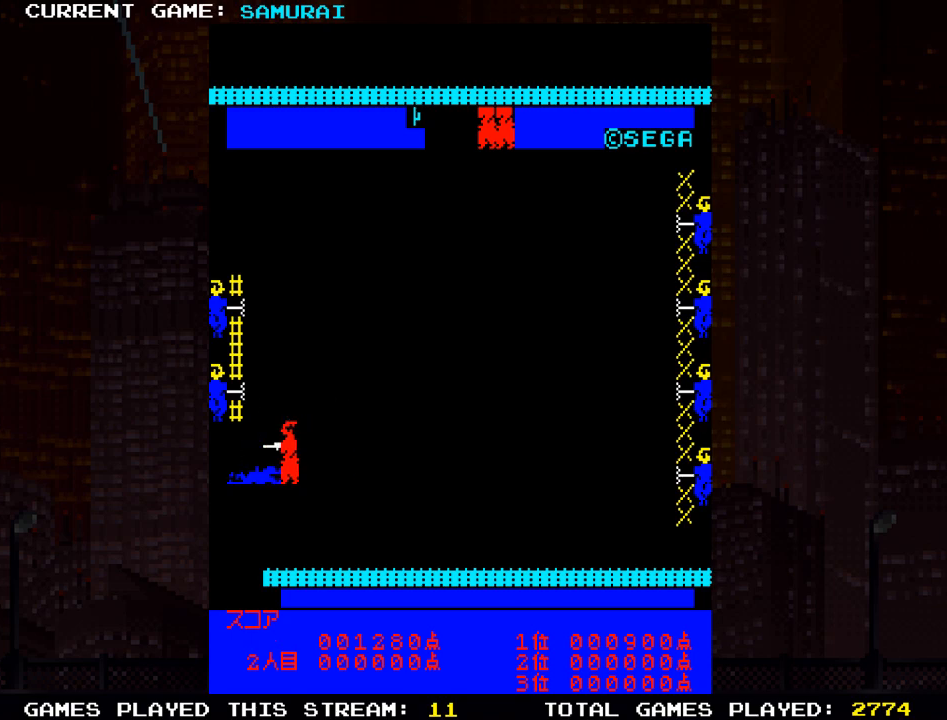
{"buttons": [], "left_stick": "left", "events": []}
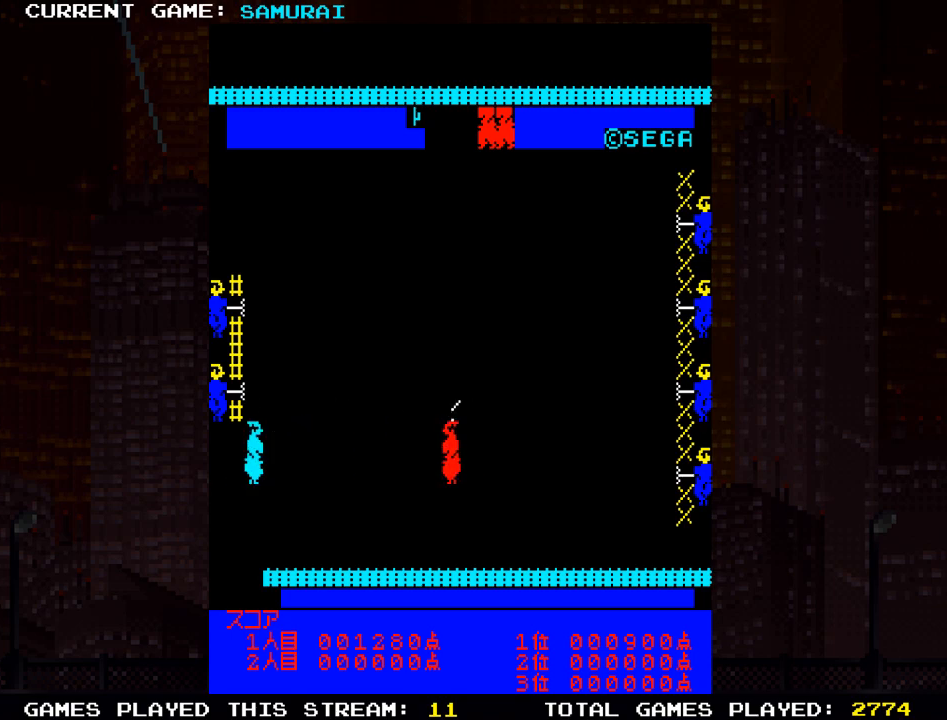
{"buttons": [], "left_stick": "left", "events": []}
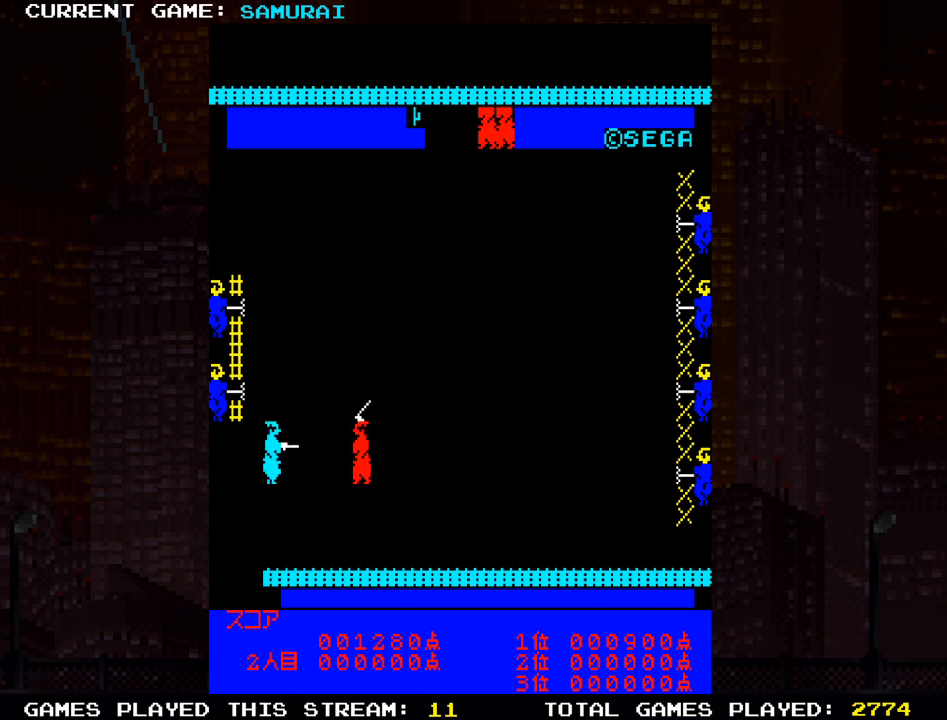
{"buttons": ["SQUARE"], "left_stick": "center", "events": [[183, "SQUARE", "down"], [283, "SQUARE", "up"], [333, "SQUARE", "down"], [417, "SQUARE", "up"], [467, "SQUARE", "down"], [500, "left_stick", "center"]]}
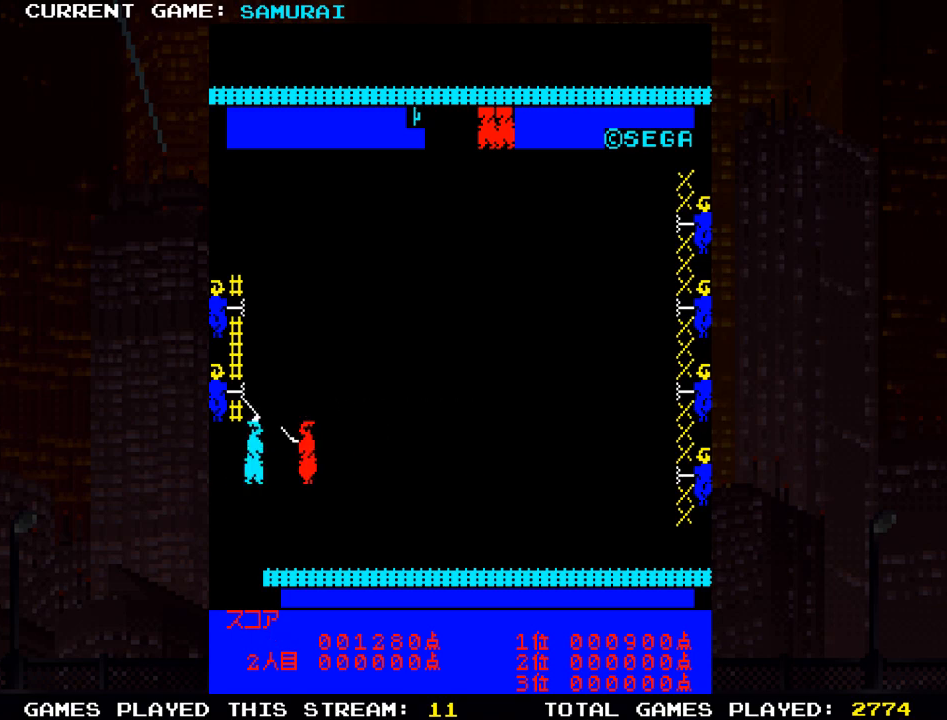
{"buttons": [], "left_stick": "left", "events": [[50, "SQUARE", "up"], [100, "SQUARE", "down"], [183, "SQUARE", "up"], [250, "SQUARE", "down"], [333, "SQUARE", "up"], [333, "left_stick", "left"], [417, "SQUARE", "down"], [467, "SQUARE", "up"]]}
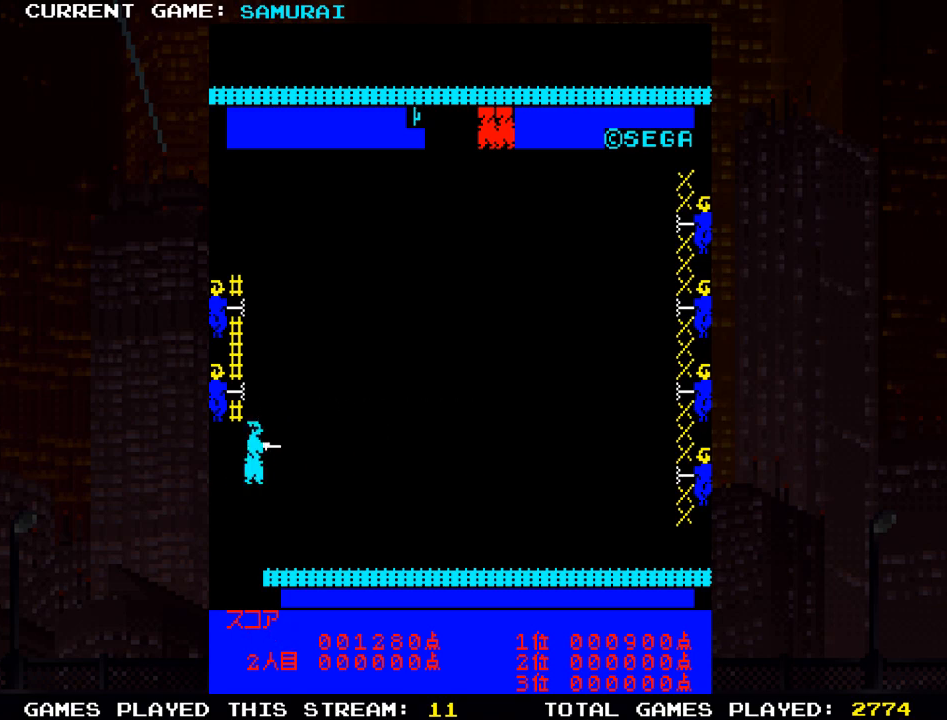
{"buttons": [], "left_stick": "center", "events": [[33, "SQUARE", "down"], [100, "SQUARE", "up"], [150, "SQUARE", "down"], [233, "SQUARE", "up"], [283, "SQUARE", "down"], [367, "left_stick", "center"], [383, "SQUARE", "up"]]}
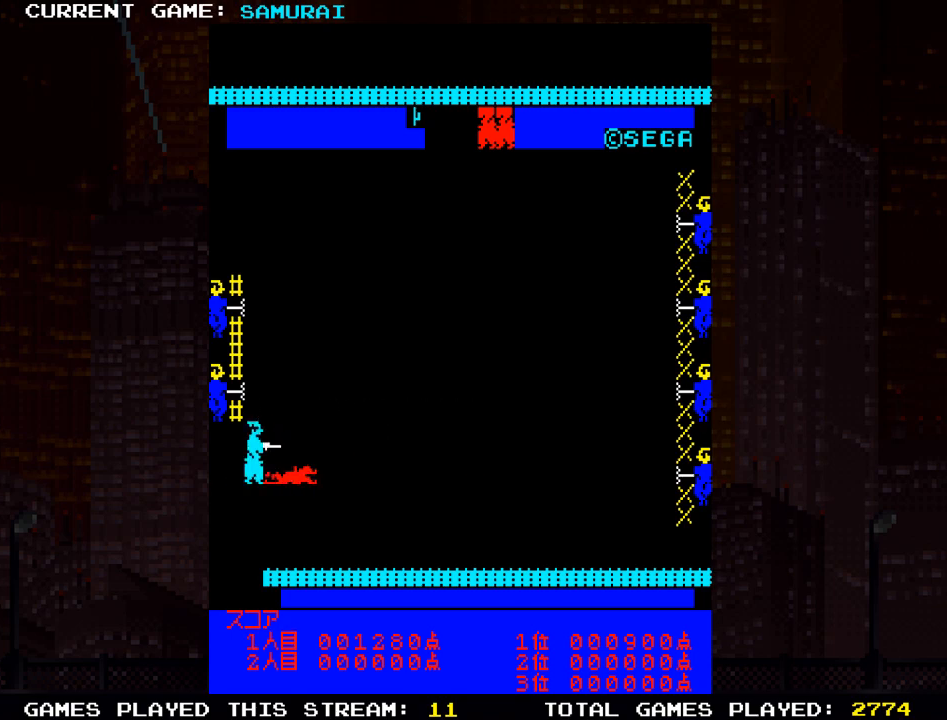
{"buttons": [], "left_stick": "center", "events": [[33, "SQUARE", "down"], [117, "SQUARE", "up"]]}
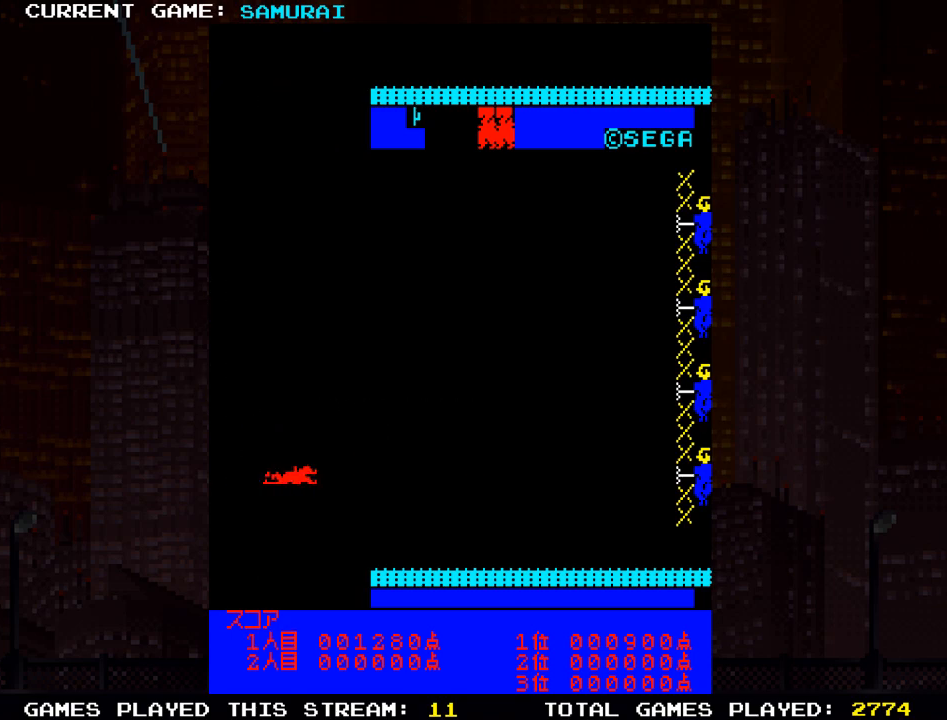
{"buttons": [], "left_stick": "center", "events": []}
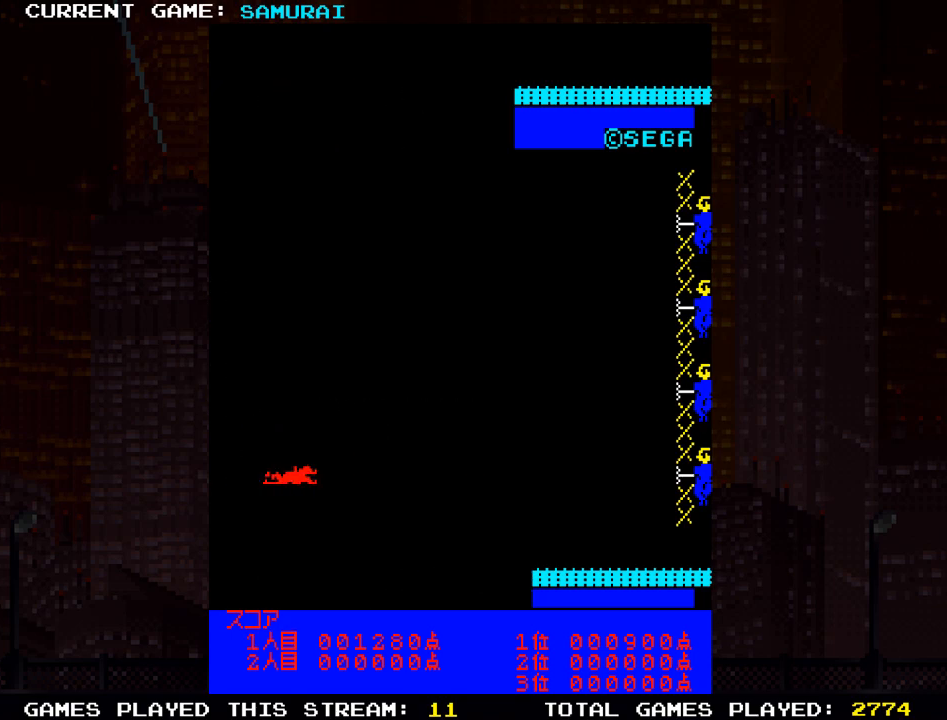
{"buttons": [], "left_stick": "center", "events": []}
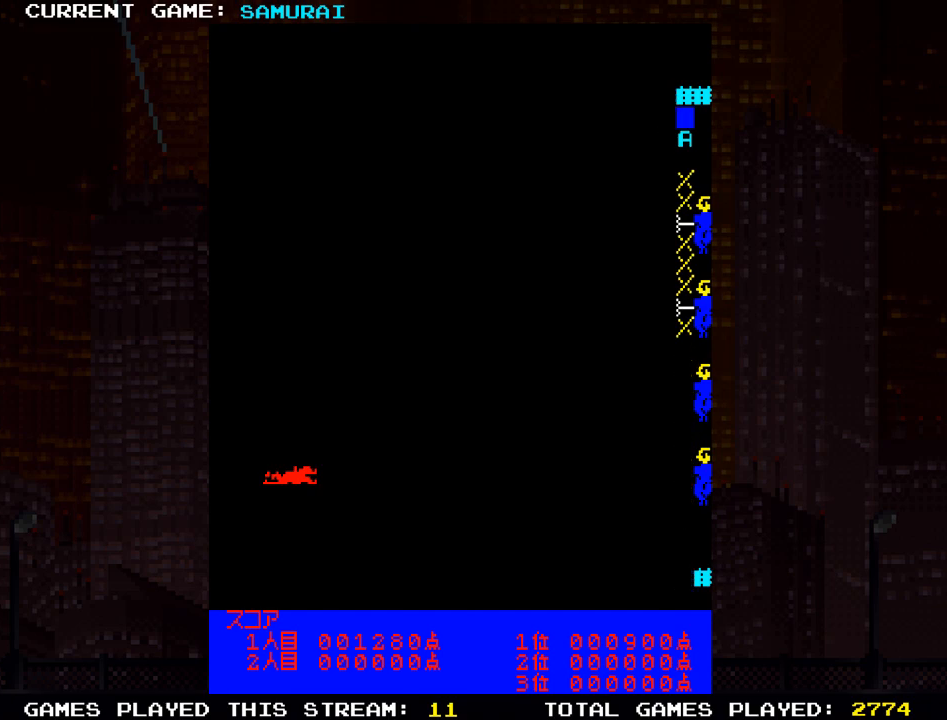
{"buttons": [], "left_stick": "center", "events": []}
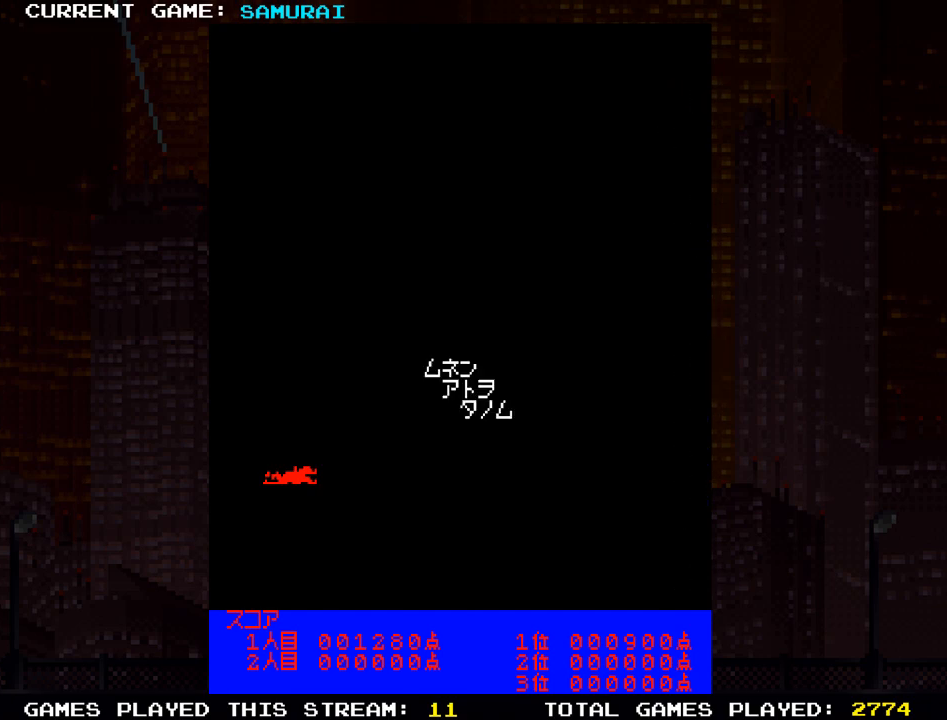
{"buttons": [], "left_stick": "center", "events": []}
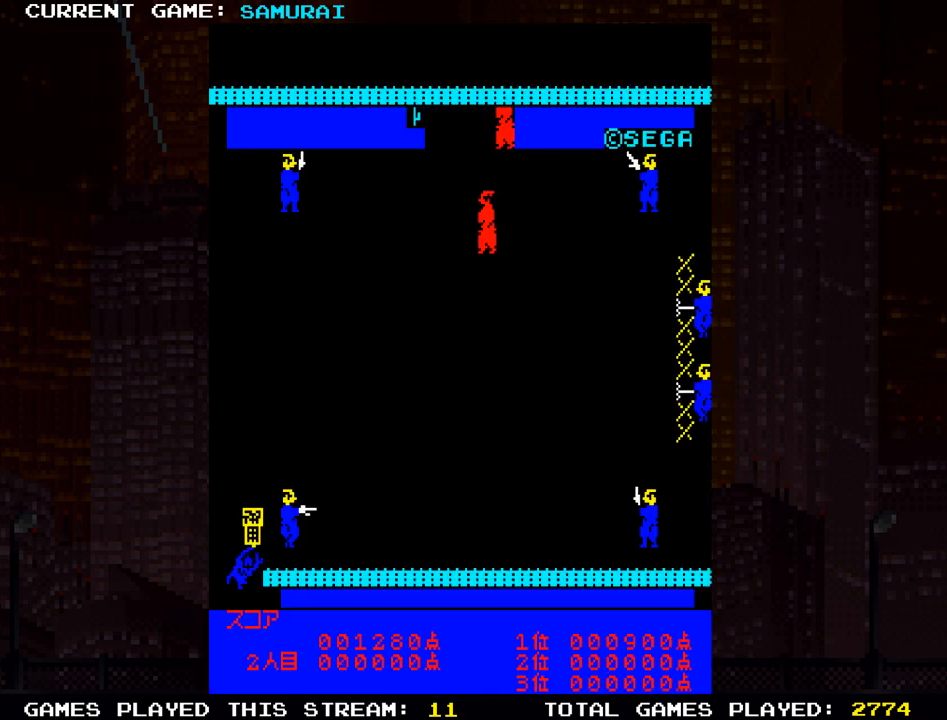
{"buttons": [], "left_stick": "up", "events": [[400, "left_stick", "up"]]}
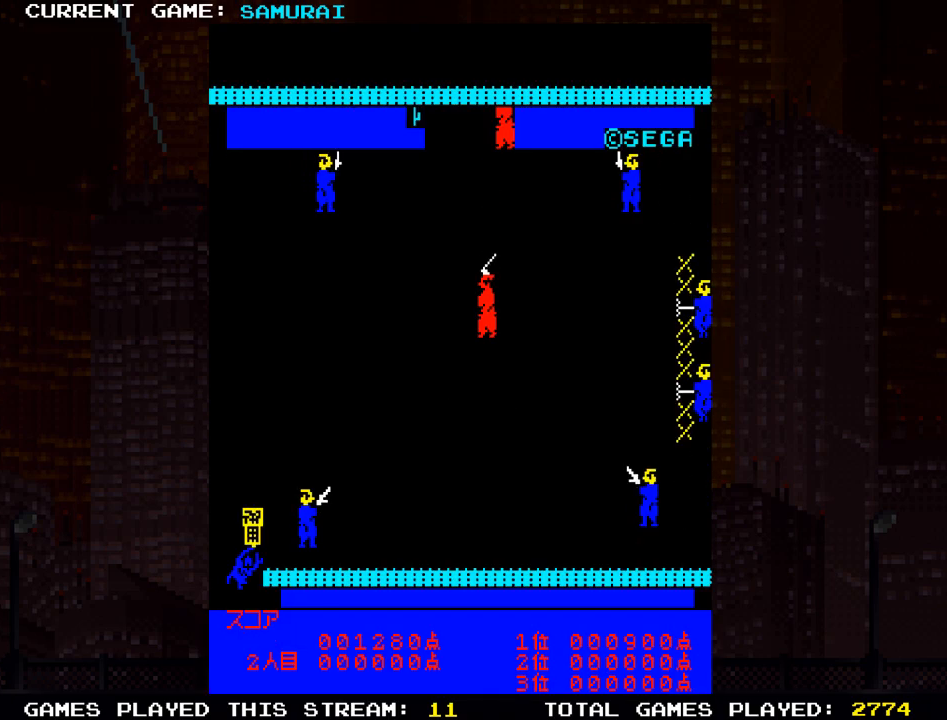
{"buttons": [], "left_stick": "right", "events": [[250, "left_stick", "right"]]}
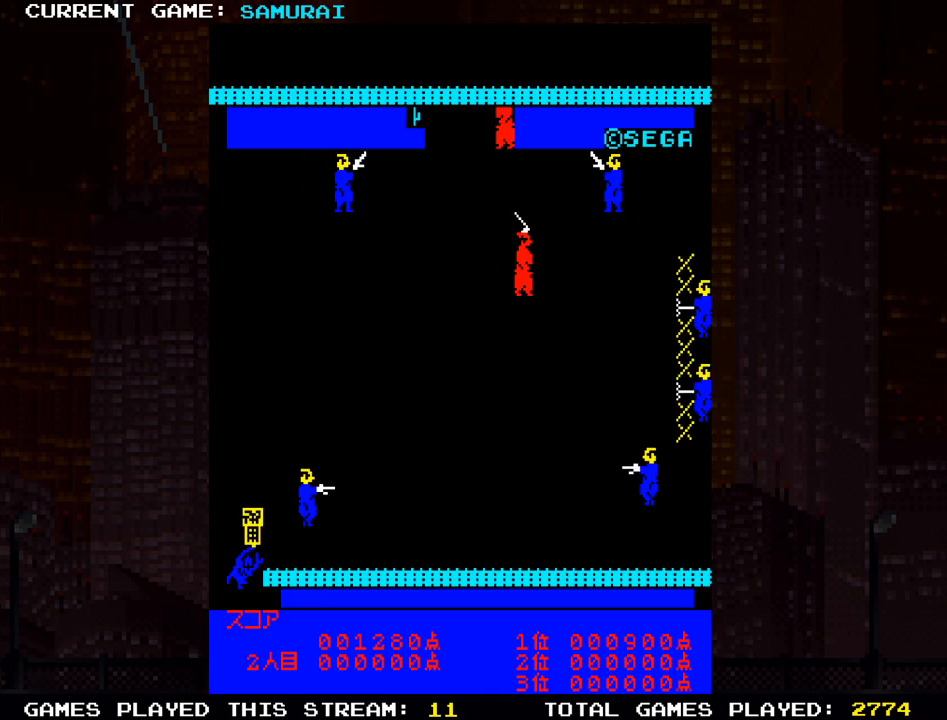
{"buttons": [], "left_stick": "right", "events": [[333, "left_stick", "up"], [417, "SQUARE", "down"], [483, "SQUARE", "up"], [500, "left_stick", "right"]]}
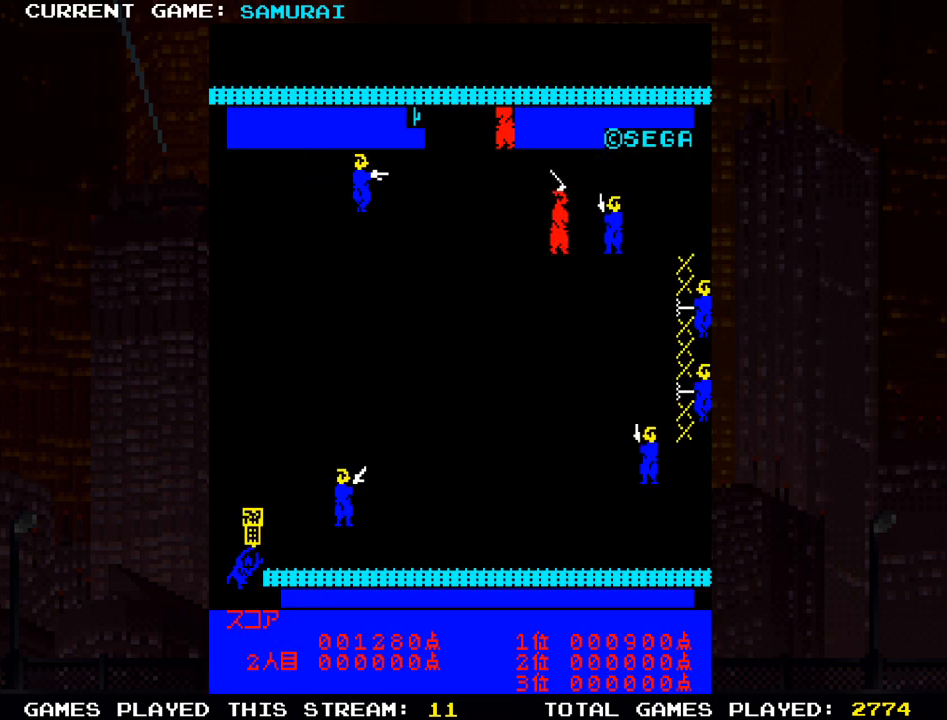
{"buttons": [], "left_stick": "down", "events": [[50, "SQUARE", "down"], [150, "SQUARE", "up"], [217, "SQUARE", "down"], [317, "SQUARE", "up"], [383, "SQUARE", "down"], [400, "left_stick", "down"], [483, "SQUARE", "up"]]}
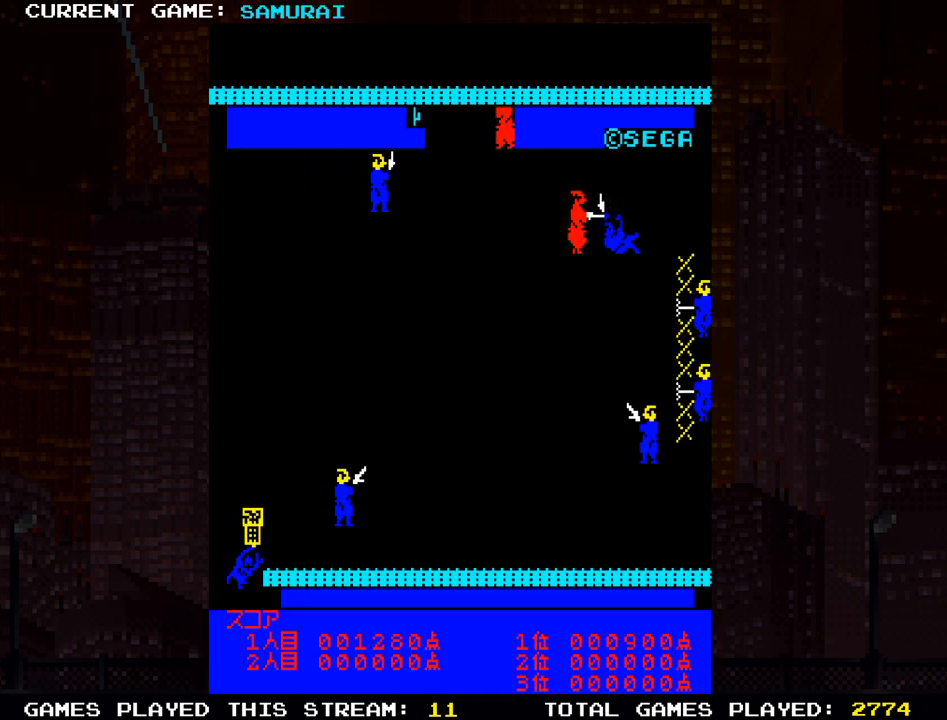
{"buttons": [], "left_stick": "left", "events": [[350, "left_stick", "left"]]}
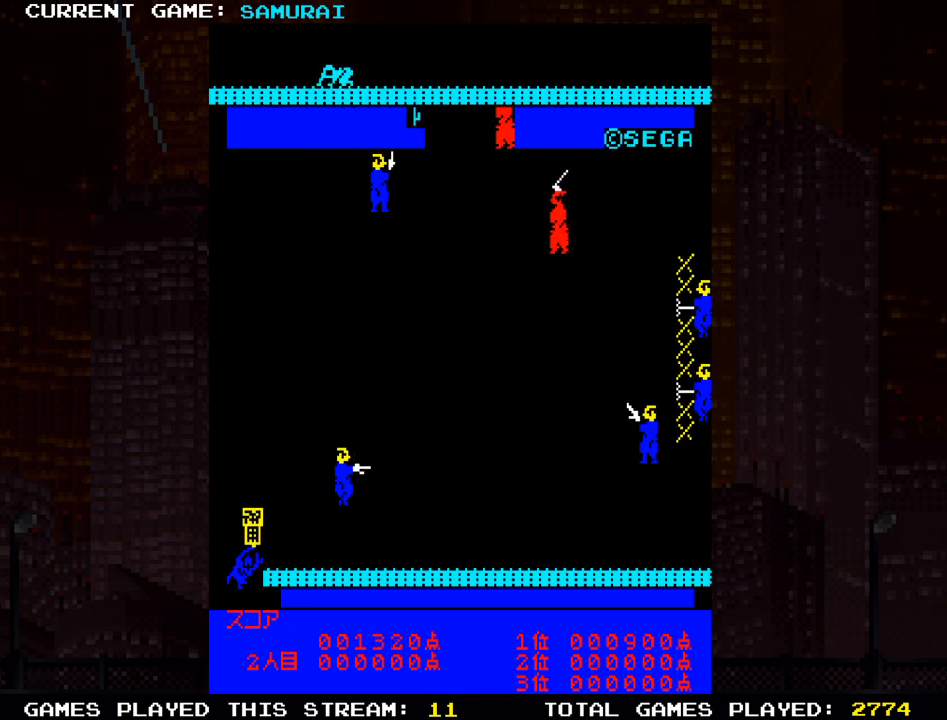
{"buttons": [], "left_stick": "down", "events": [[283, "left_stick", "down"]]}
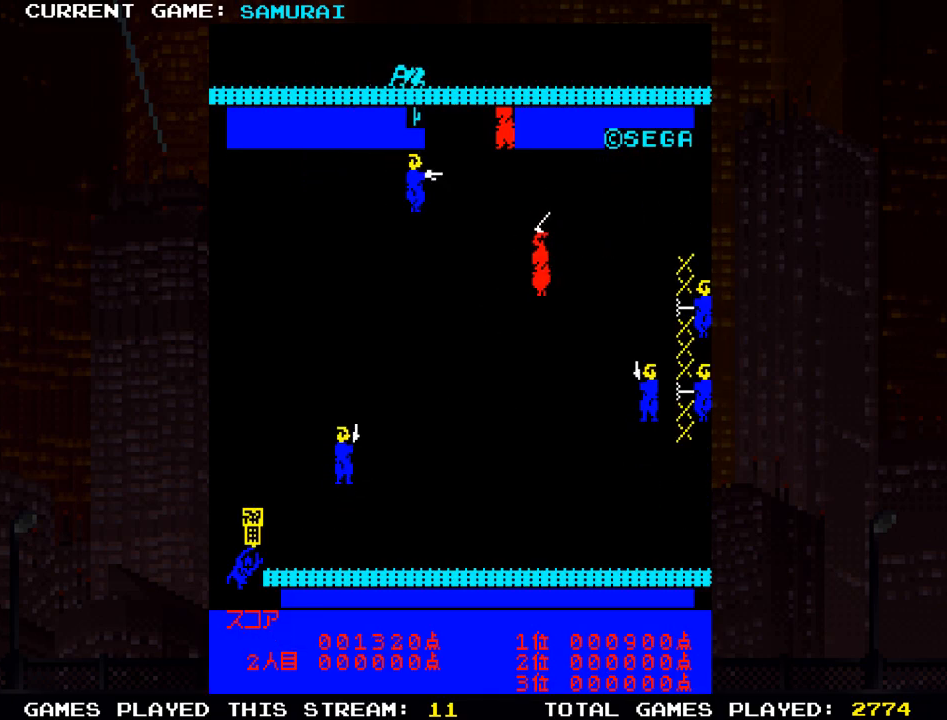
{"buttons": [], "left_stick": "down", "events": []}
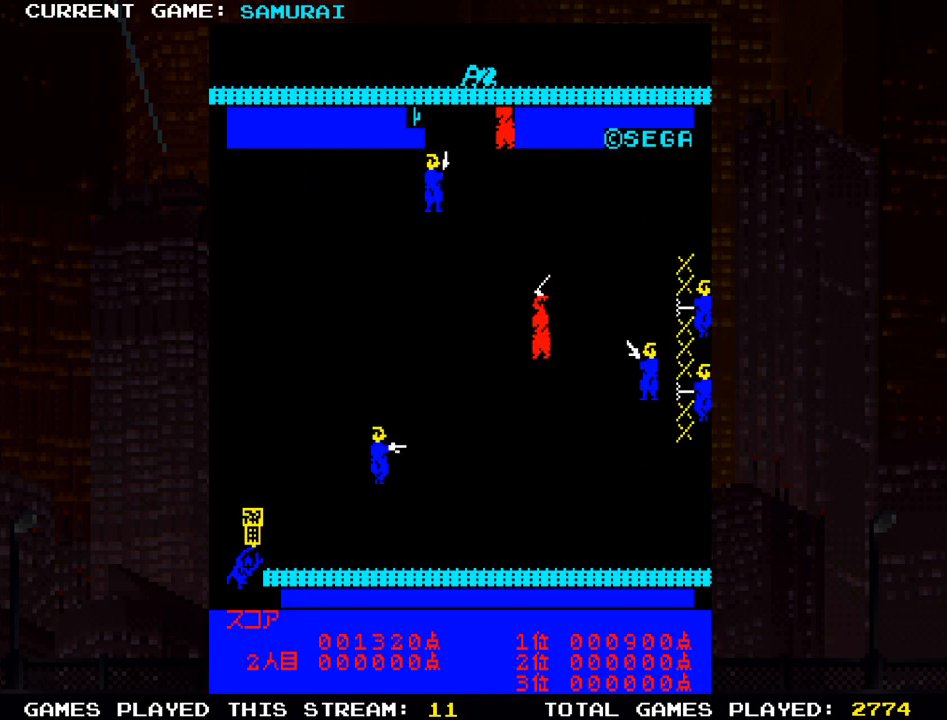
{"buttons": [], "left_stick": "down", "events": []}
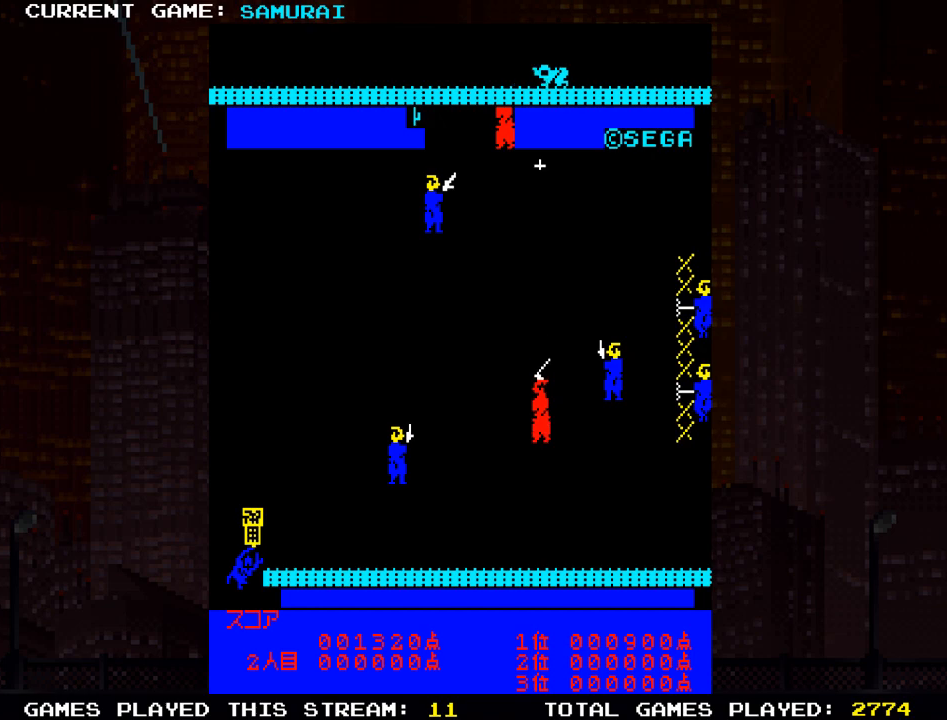
{"buttons": [], "left_stick": "right", "events": [[200, "left_stick", "right"], [283, "SQUARE", "down"], [333, "SQUARE", "up"], [450, "SQUARE", "down"], [500, "SQUARE", "up"]]}
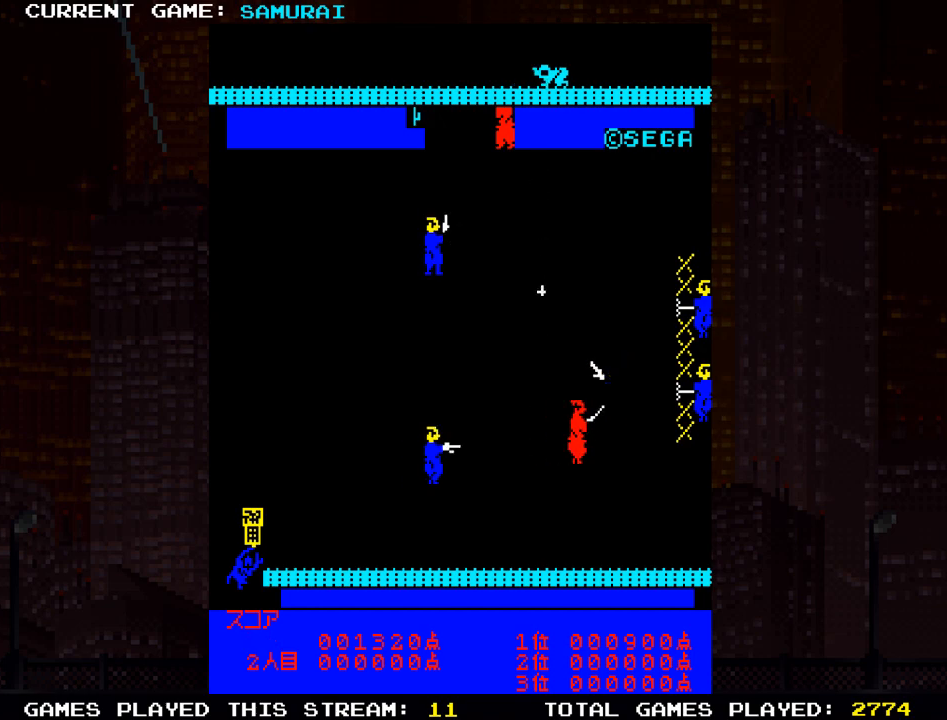
{"buttons": [], "left_stick": "right", "events": [[100, "SQUARE", "down"], [200, "SQUARE", "up"], [283, "SQUARE", "down"], [383, "SQUARE", "up"]]}
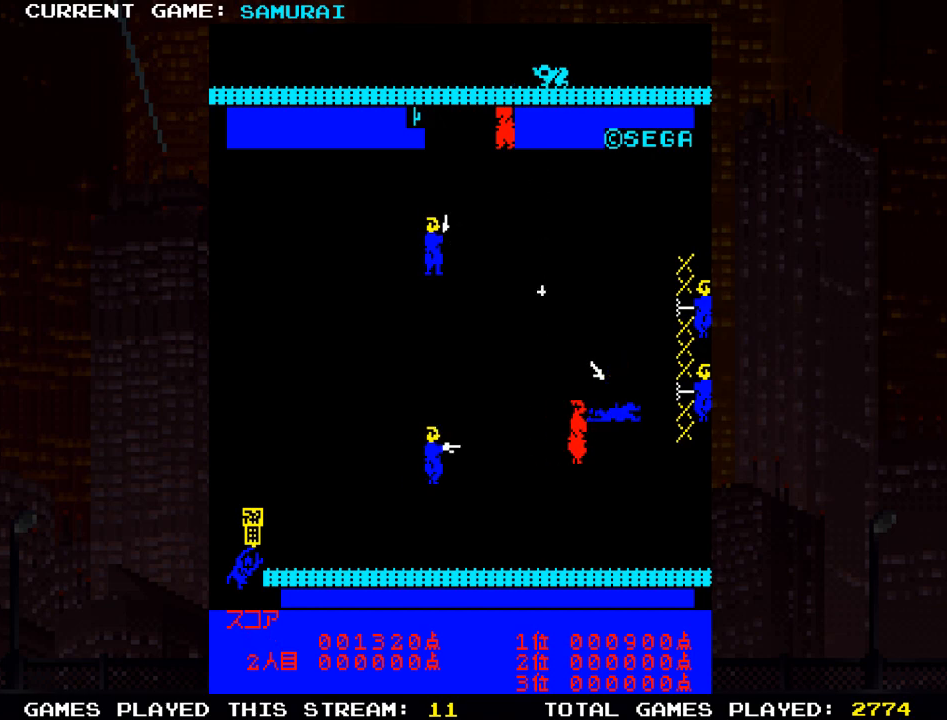
{"buttons": [], "left_stick": "right", "events": []}
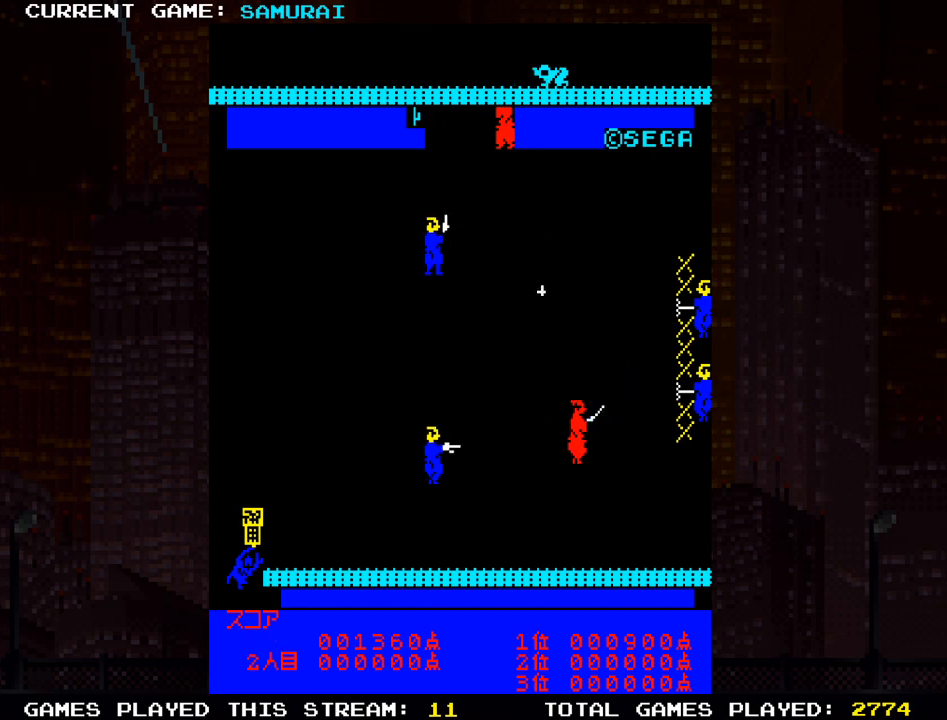
{"buttons": [], "left_stick": "up", "events": [[367, "left_stick", "up"]]}
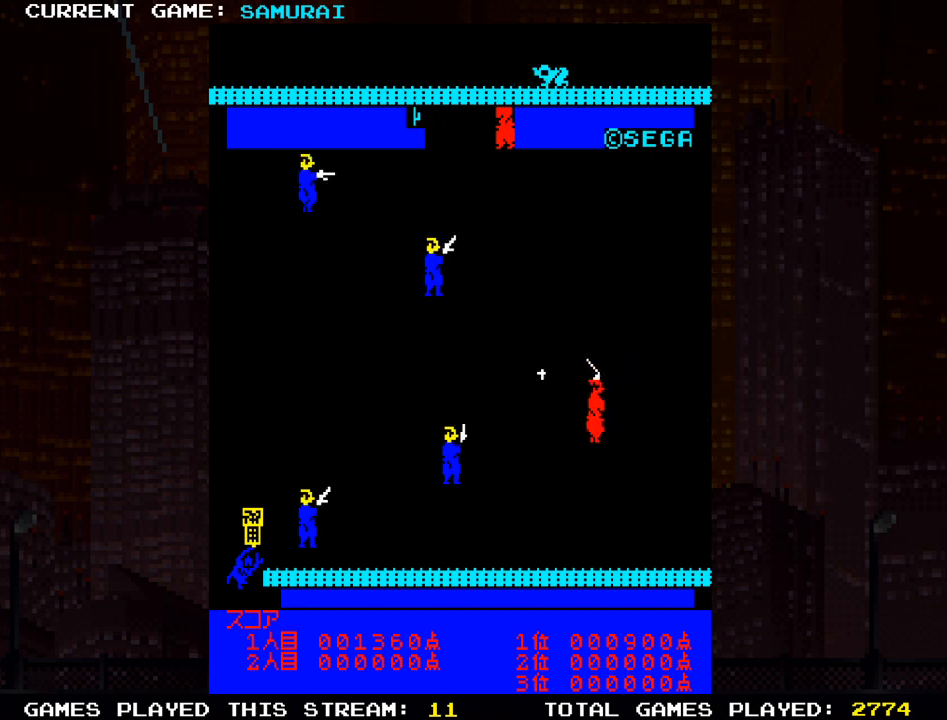
{"buttons": [], "left_stick": "down", "events": [[317, "left_stick", "left"], [500, "left_stick", "down"]]}